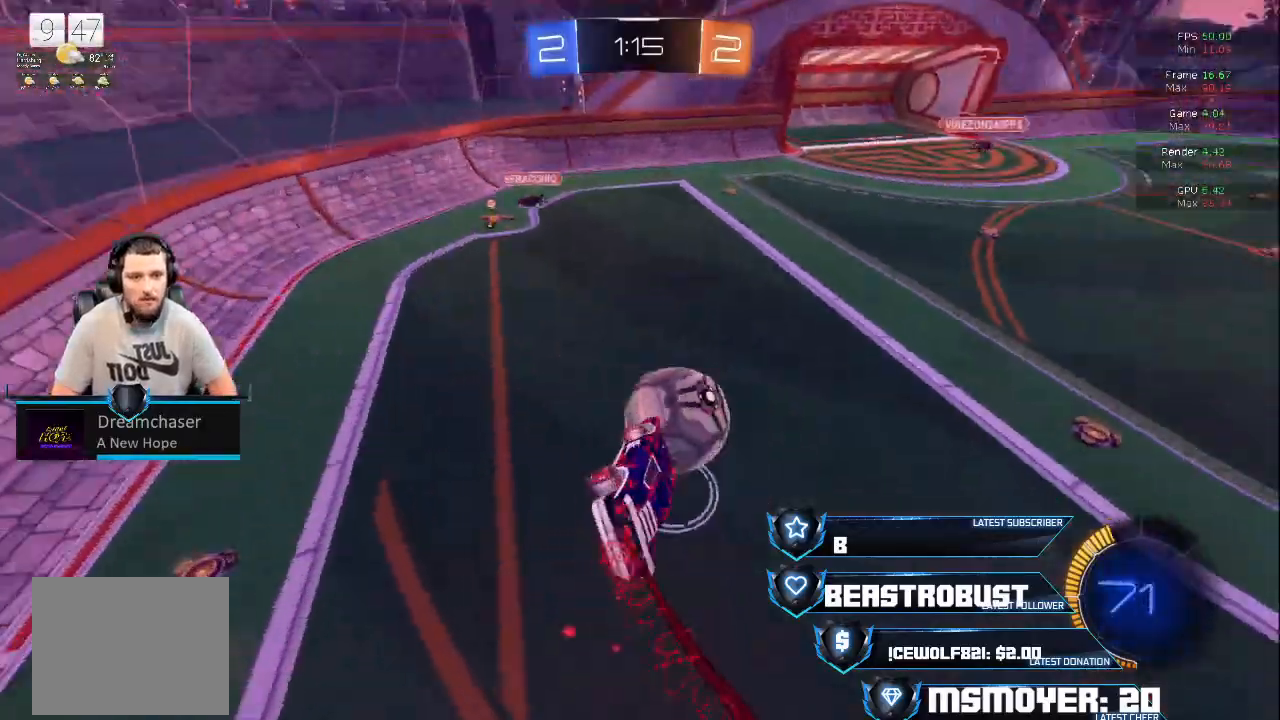
Gameplay with a controller (PlayStation layout); each line is a JSON object with the inputs held at the frame after it (dt_ms = milliseconds from this image to that frame). "events" lists button and stick changes between this image and that frame as [ms after this image, input, new state], when the widget could be followed in between.
{"dt_ms": 500, "buttons": ["CROSS", "CIRCLE", "L2", "R2"], "left_stick": "right", "right_stick": "center", "events": []}
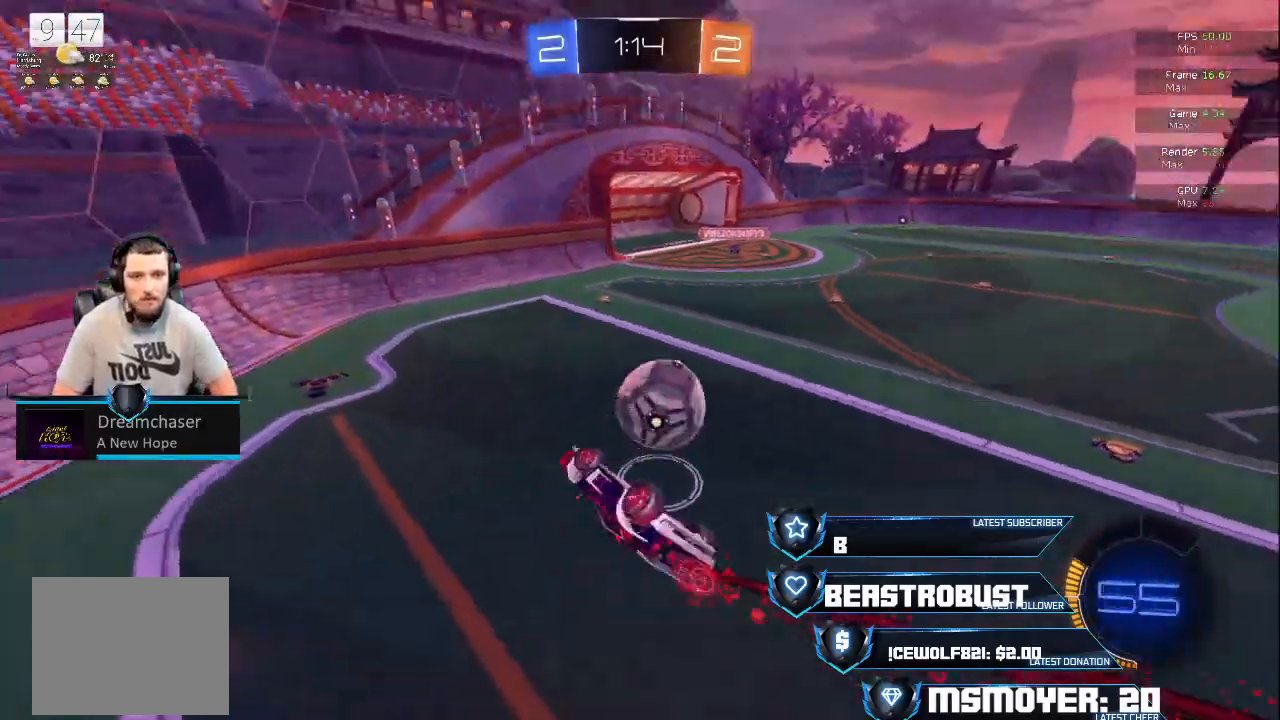
{"dt_ms": 500, "buttons": [], "left_stick": "up", "right_stick": "center", "events": [[167, "CIRCLE", "up"], [200, "CROSS", "up"], [267, "L2", "up"], [267, "left_stick", "up"], [367, "R2", "up"]]}
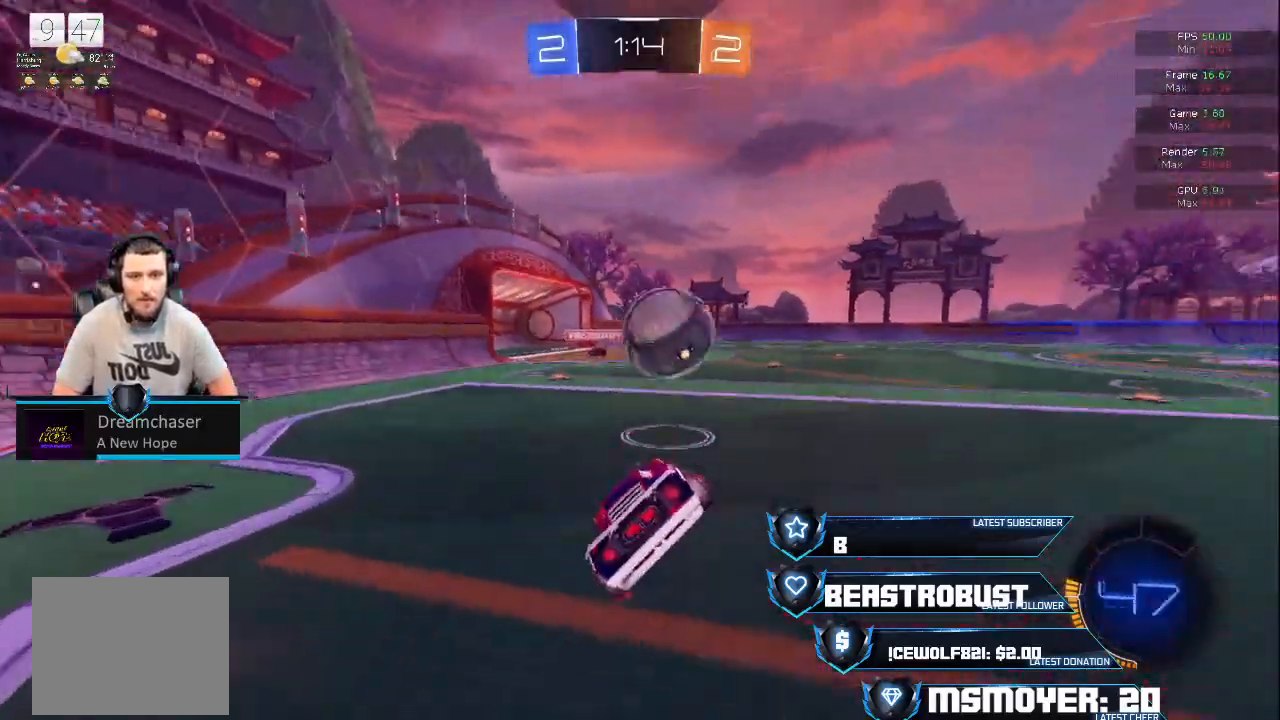
{"dt_ms": 500, "buttons": ["CROSS", "R2", "L3"], "left_stick": "left", "right_stick": "center", "events": [[33, "CROSS", "down"], [33, "R2", "down"], [33, "left_stick", "left"], [67, "L3", "down"]]}
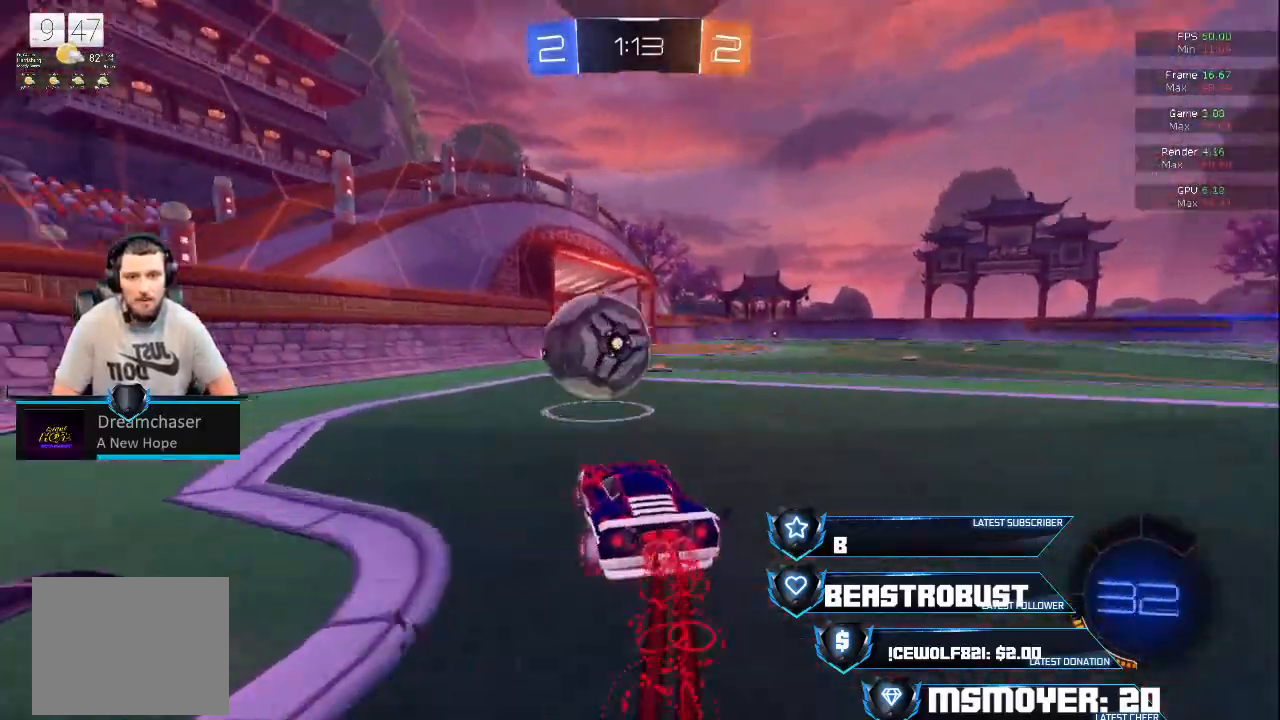
{"dt_ms": 500, "buttons": ["CROSS", "L2", "R2"], "left_stick": "up-right", "right_stick": "center", "events": [[133, "L3", "up"], [233, "SQUARE", "down"], [267, "L2", "down"], [267, "left_stick", "up"], [300, "SQUARE", "up"], [333, "SQUARE", "down"], [333, "left_stick", "up-right"], [400, "SQUARE", "up"], [433, "SQUARE", "down"], [500, "SQUARE", "up"]]}
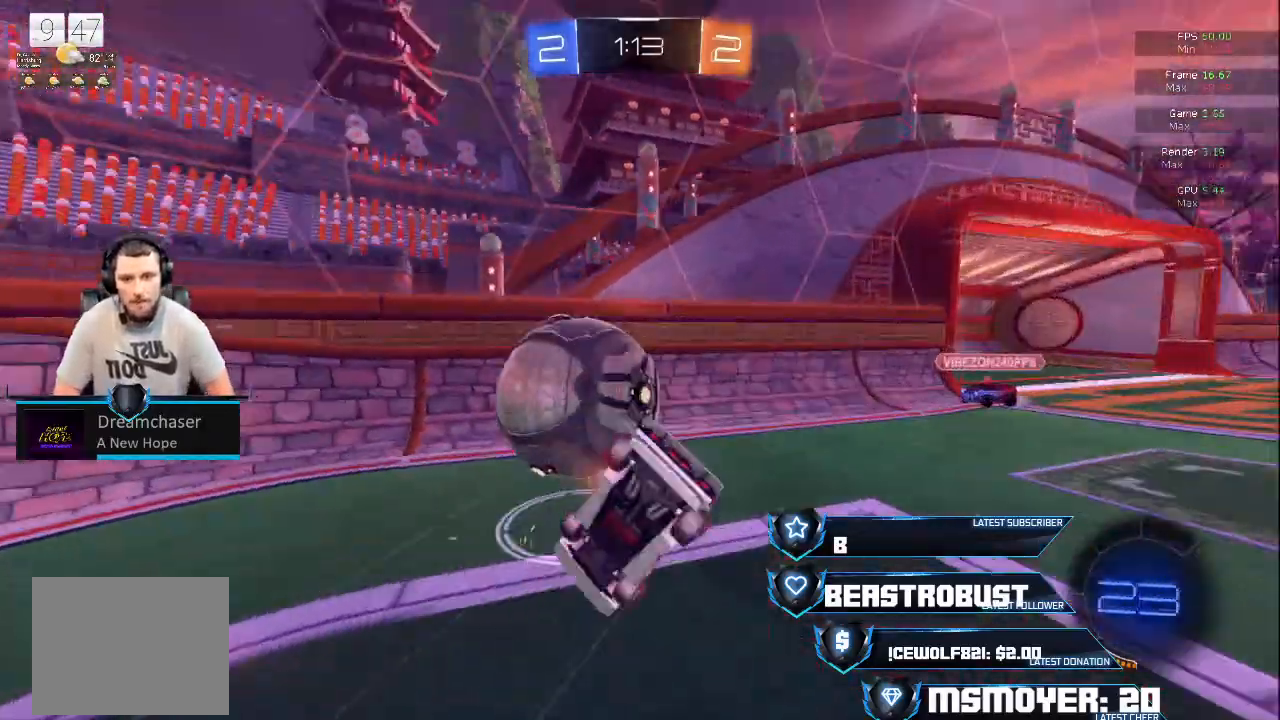
{"dt_ms": 500, "buttons": ["CIRCLE", "TRIANGLE", "R2"], "left_stick": "up-right", "right_stick": "center", "events": [[100, "TRIANGLE", "down"], [100, "left_stick", "center"], [133, "L2", "up"], [200, "TRIANGLE", "up"], [233, "CROSS", "up"], [233, "left_stick", "up-right"], [333, "TRIANGLE", "down"], [433, "TRIANGLE", "up"], [500, "CIRCLE", "down"], [500, "TRIANGLE", "down"]]}
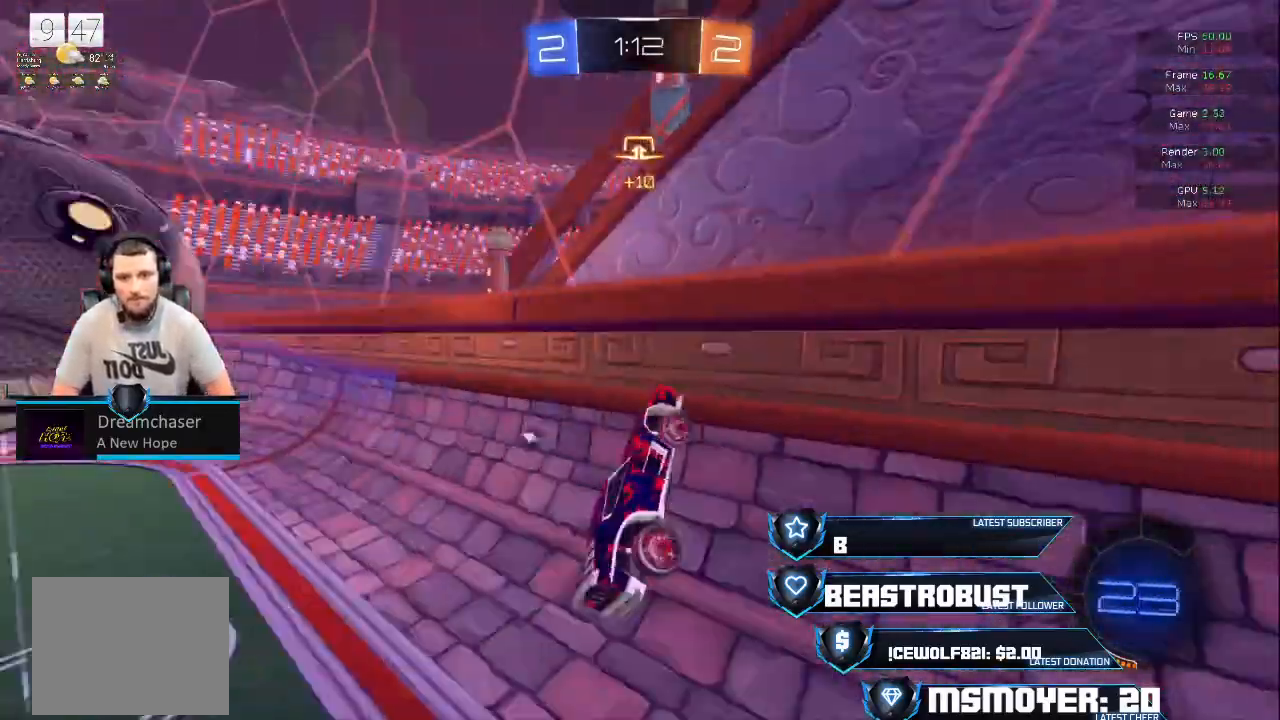
{"dt_ms": 500, "buttons": ["CROSS", "CIRCLE", "R2"], "left_stick": "up-right", "right_stick": "center", "events": [[167, "CROSS", "down"], [200, "CIRCLE", "up"], [200, "TRIANGLE", "up"], [433, "CIRCLE", "down"]]}
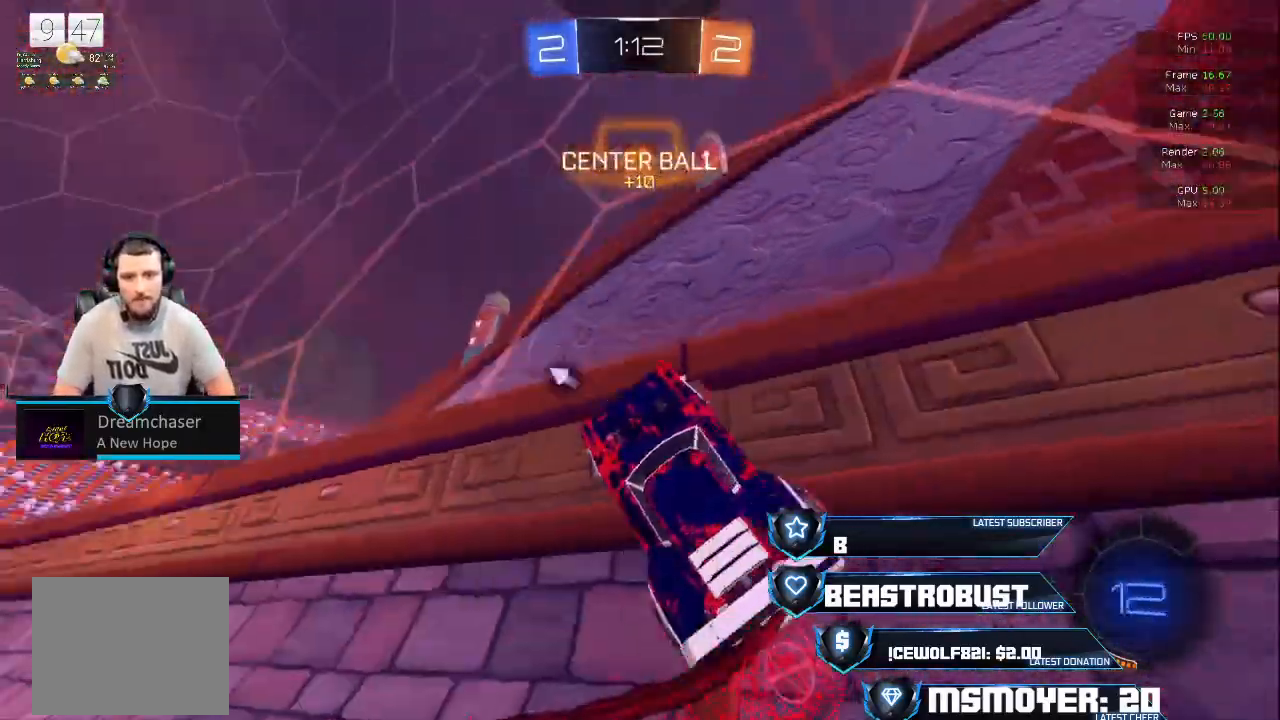
{"dt_ms": 1000, "buttons": [], "left_stick": "left", "right_stick": "center"}
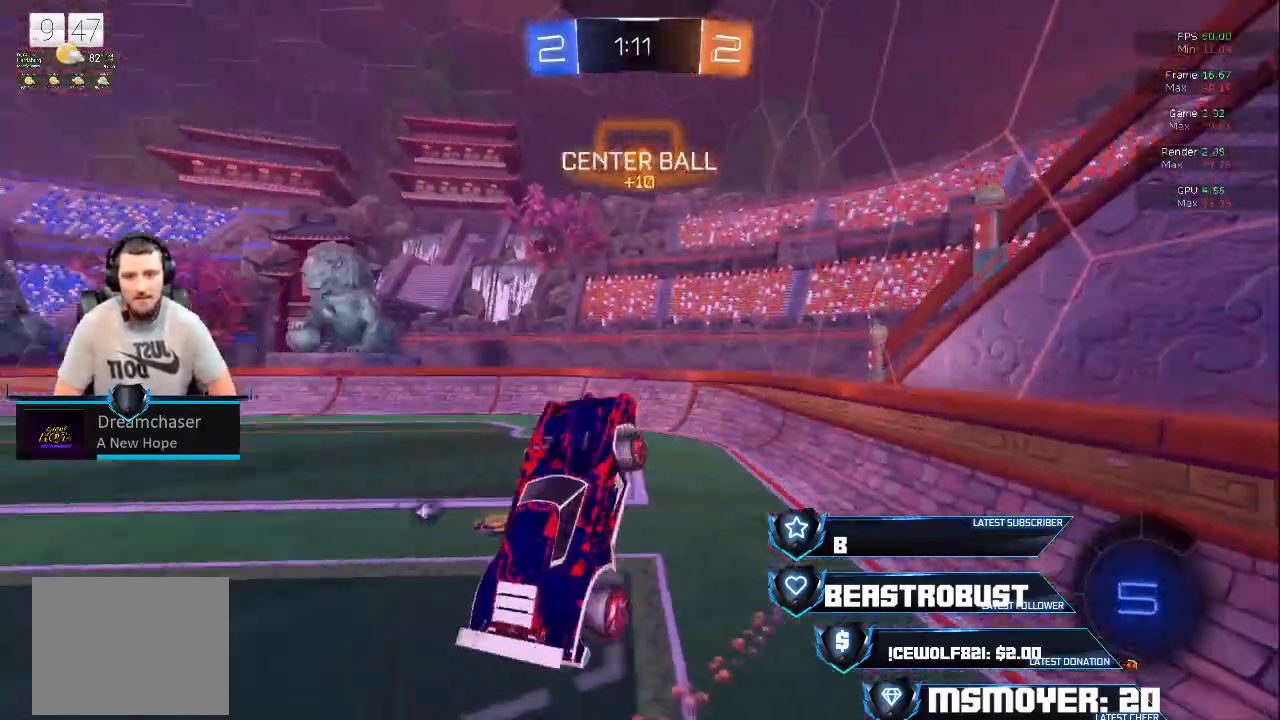
{"dt_ms": 500, "buttons": ["R2"], "left_stick": "up-left", "right_stick": "center", "events": [[33, "R2", "down"], [67, "CIRCLE", "down"], [67, "left_stick", "right"], [367, "left_stick", "up-left"], [400, "CIRCLE", "up"]]}
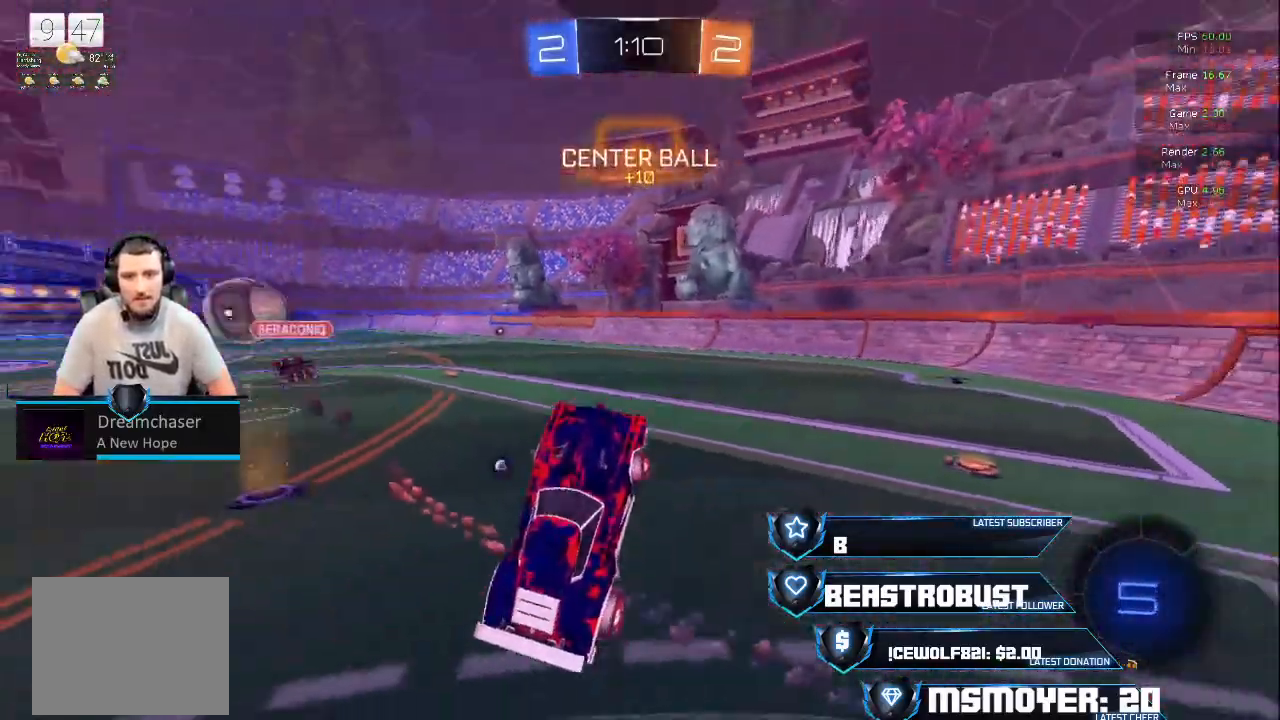
{"dt_ms": 500, "buttons": ["CROSS", "R2"], "left_stick": "center", "right_stick": "center", "events": [[133, "TRIANGLE", "down"], [233, "TRIANGLE", "up"], [300, "left_stick", "center"], [333, "CROSS", "down"]]}
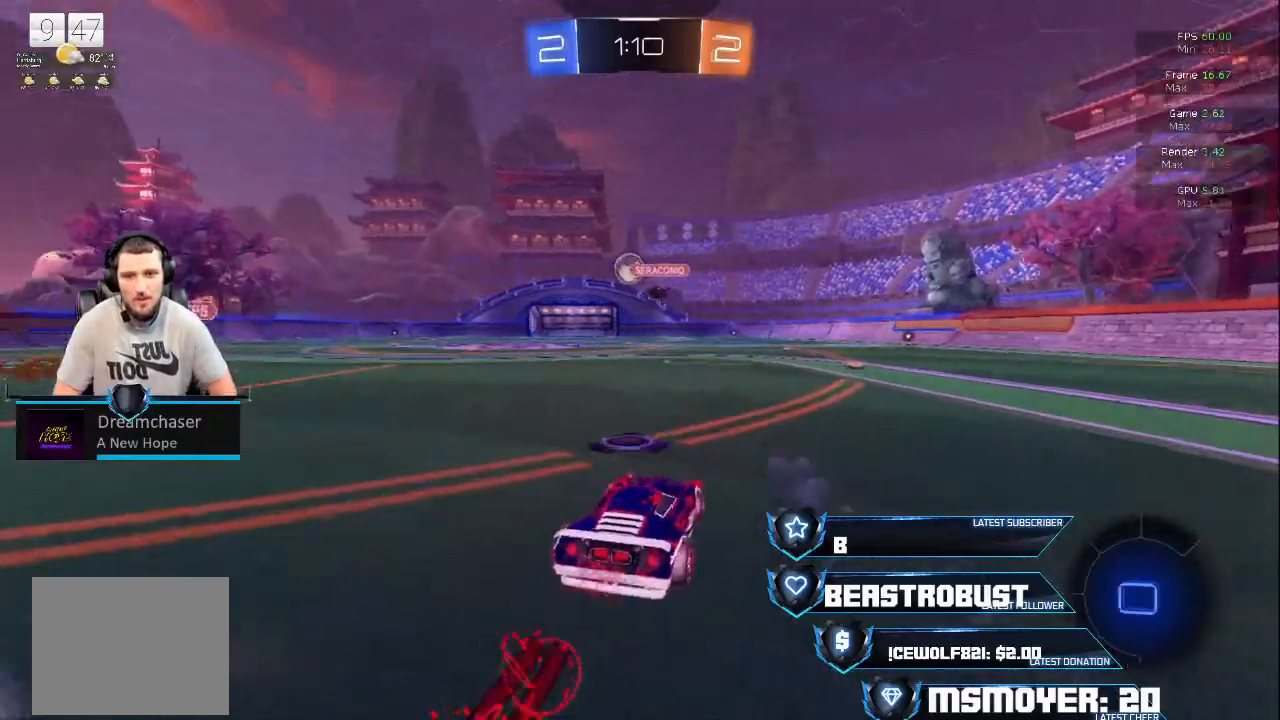
{"dt_ms": 500, "buttons": [], "left_stick": "center", "right_stick": "center", "events": [[67, "left_stick", "up"], [133, "CROSS", "up"], [167, "L2", "down"], [200, "SQUARE", "down"], [267, "SQUARE", "up"], [300, "SQUARE", "down"], [400, "L2", "up"], [400, "SQUARE", "up"], [433, "left_stick", "center"], [467, "R2", "up"]]}
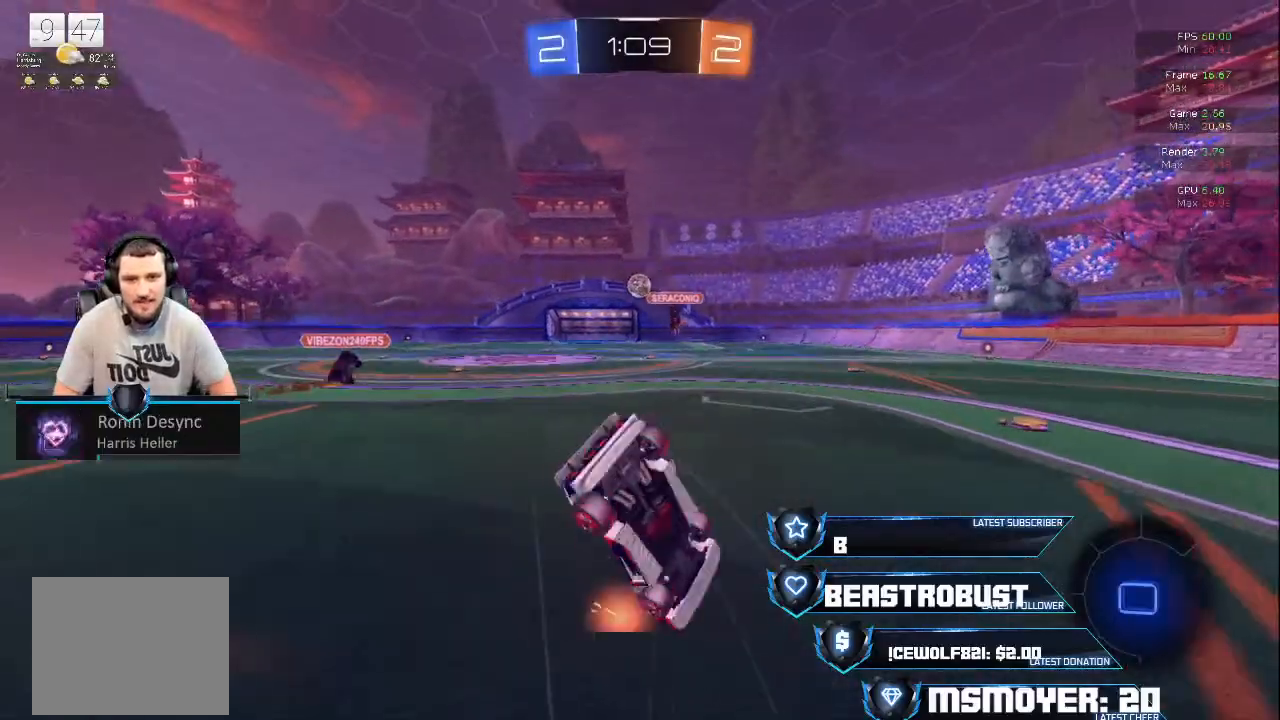
{"dt_ms": 500, "buttons": ["R2"], "left_stick": "center", "right_stick": "center", "events": [[167, "R2", "down"]]}
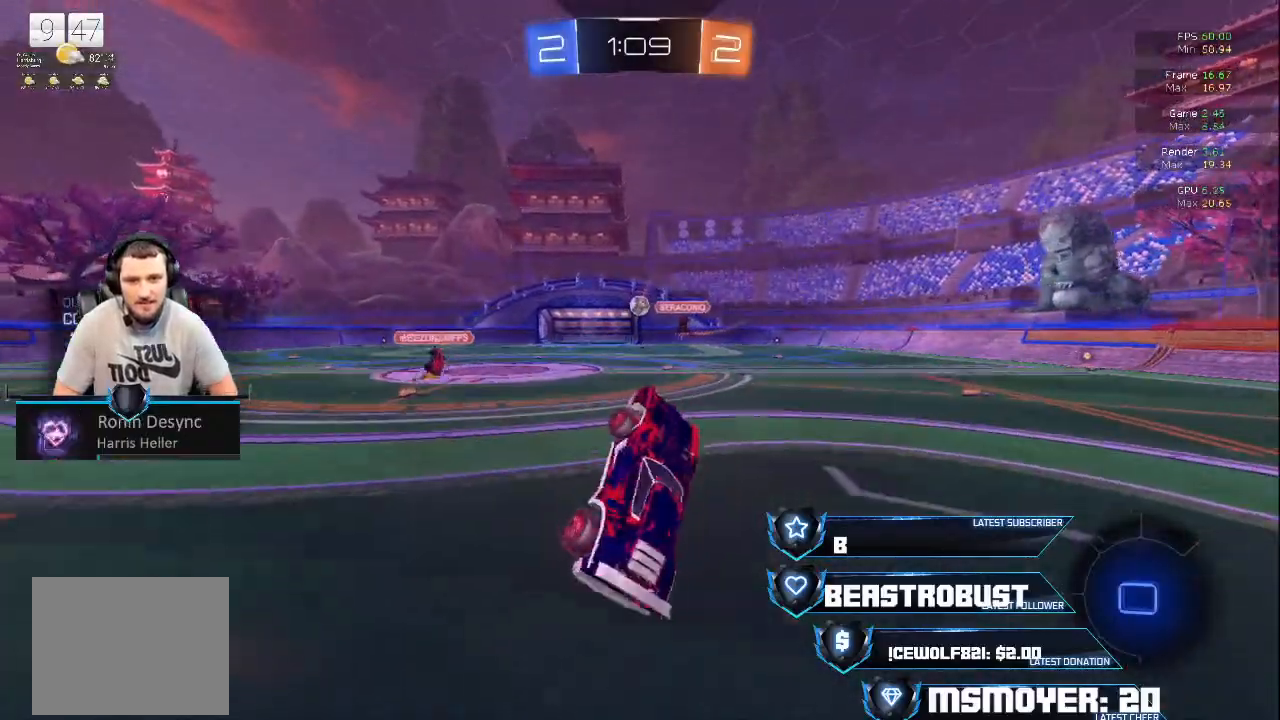
{"dt_ms": 500, "buttons": ["CROSS", "R2"], "left_stick": "up", "right_stick": "center", "events": [[133, "TRIANGLE", "down"], [233, "TRIANGLE", "up"], [333, "CROSS", "down"], [467, "left_stick", "up"]]}
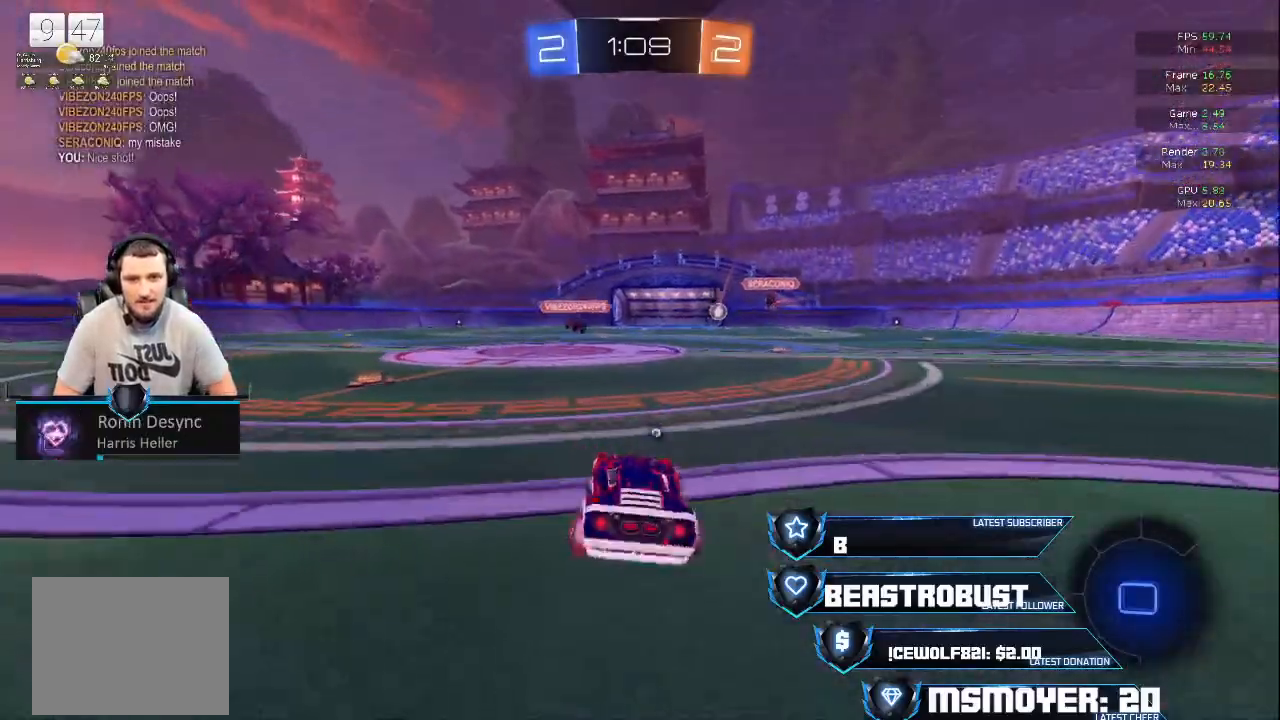
{"dt_ms": 500, "buttons": [], "left_stick": "center", "right_stick": "center", "events": [[33, "CROSS", "up"], [67, "L2", "down"], [67, "SQUARE", "down"], [133, "SQUARE", "up"], [200, "SQUARE", "down"], [267, "SQUARE", "up"], [300, "SQUARE", "down"], [367, "SQUARE", "up"], [400, "L2", "up"], [400, "R2", "up"], [433, "left_stick", "center"]]}
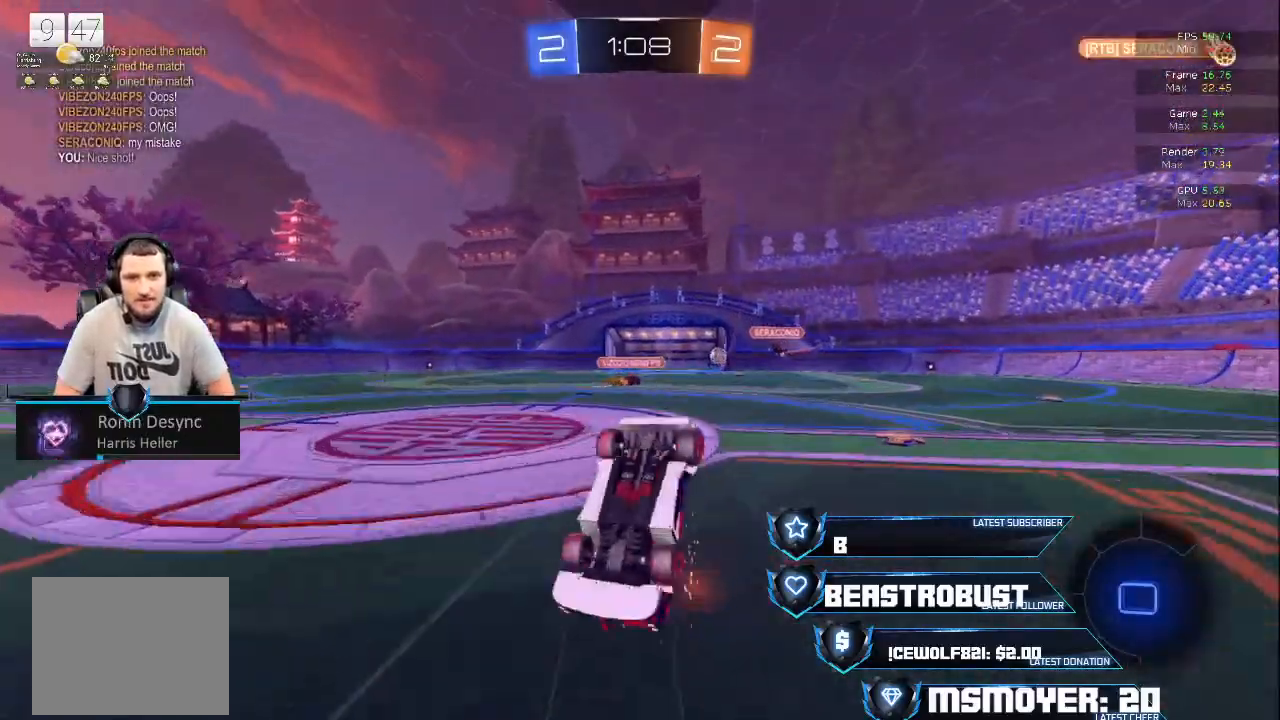
{"dt_ms": 500, "buttons": ["R2"], "left_stick": "center", "right_stick": "center", "events": [[167, "R2", "down"], [333, "TRIANGLE", "down"], [433, "TRIANGLE", "up"]]}
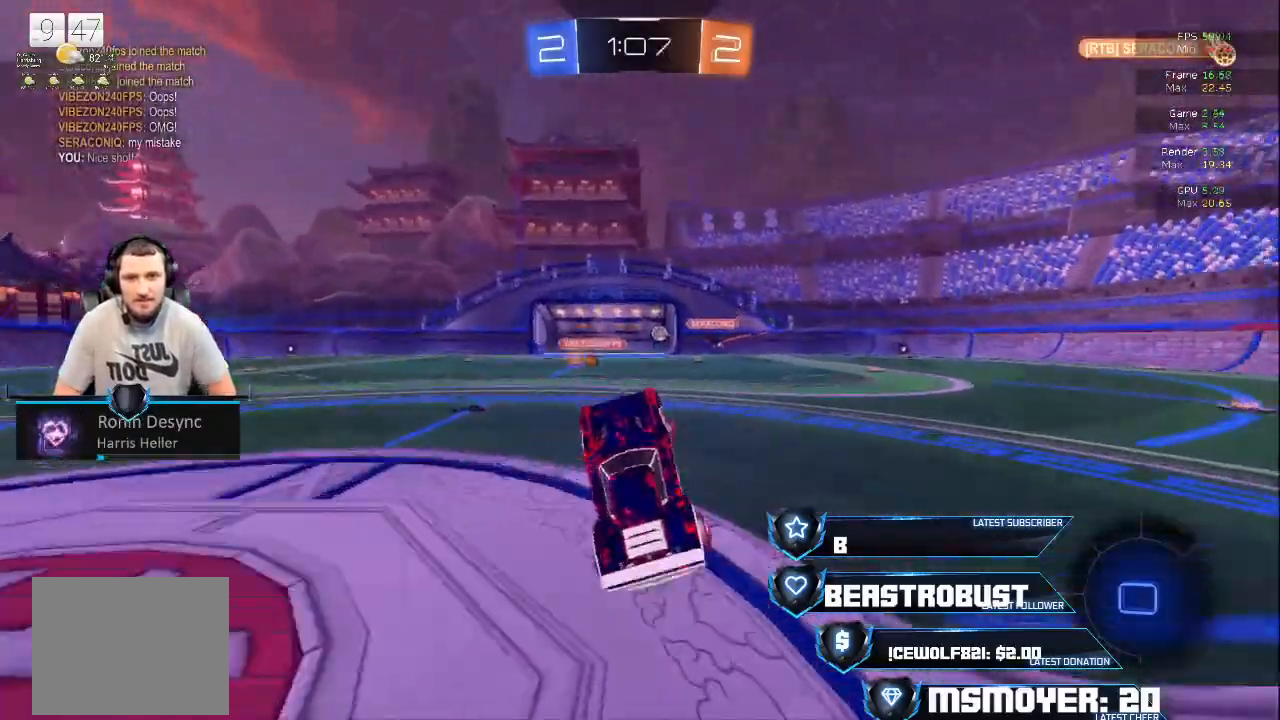
{"dt_ms": 500, "buttons": ["R2"], "left_stick": "center", "right_stick": "center", "events": [[267, "CROSS", "down"], [267, "left_stick", "up-right"], [367, "left_stick", "center"], [500, "CROSS", "up"]]}
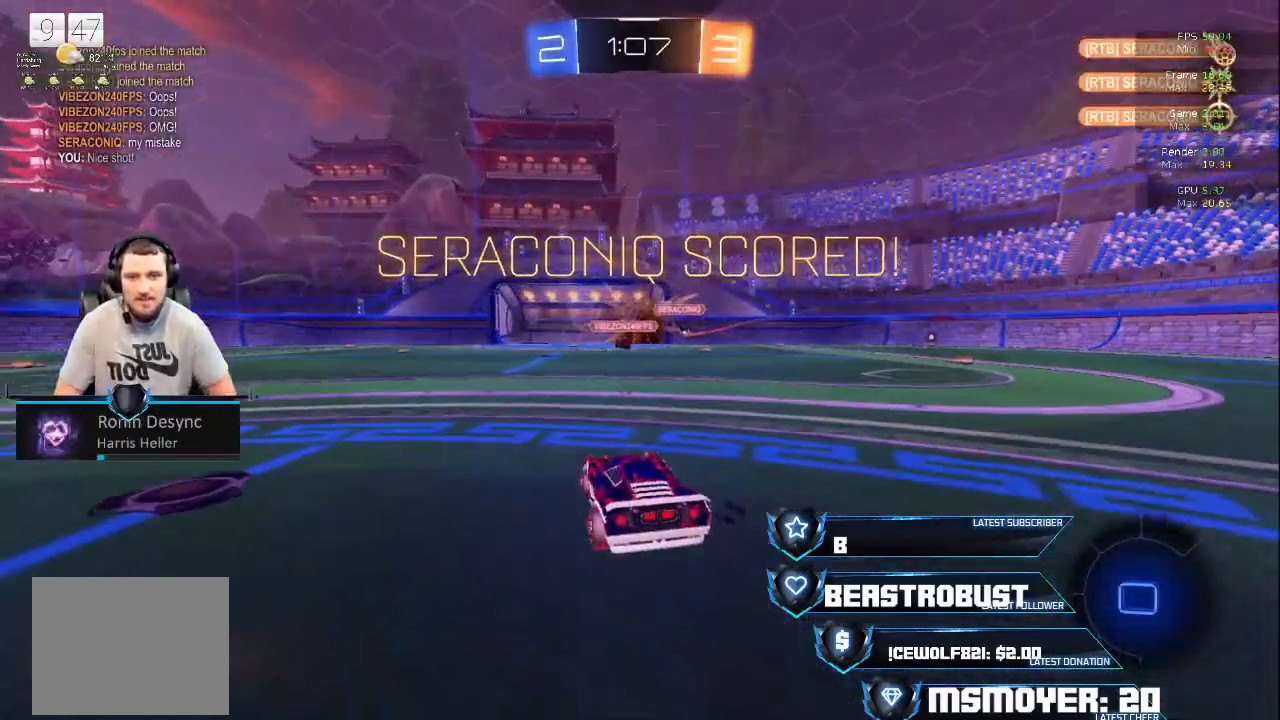
{"dt_ms": 500, "buttons": ["R2"], "left_stick": "center", "right_stick": "center", "events": [[67, "SQUARE", "down"], [133, "SQUARE", "up"], [200, "SQUARE", "down"], [267, "SQUARE", "up"], [333, "SQUARE", "down"], [500, "SQUARE", "up"]]}
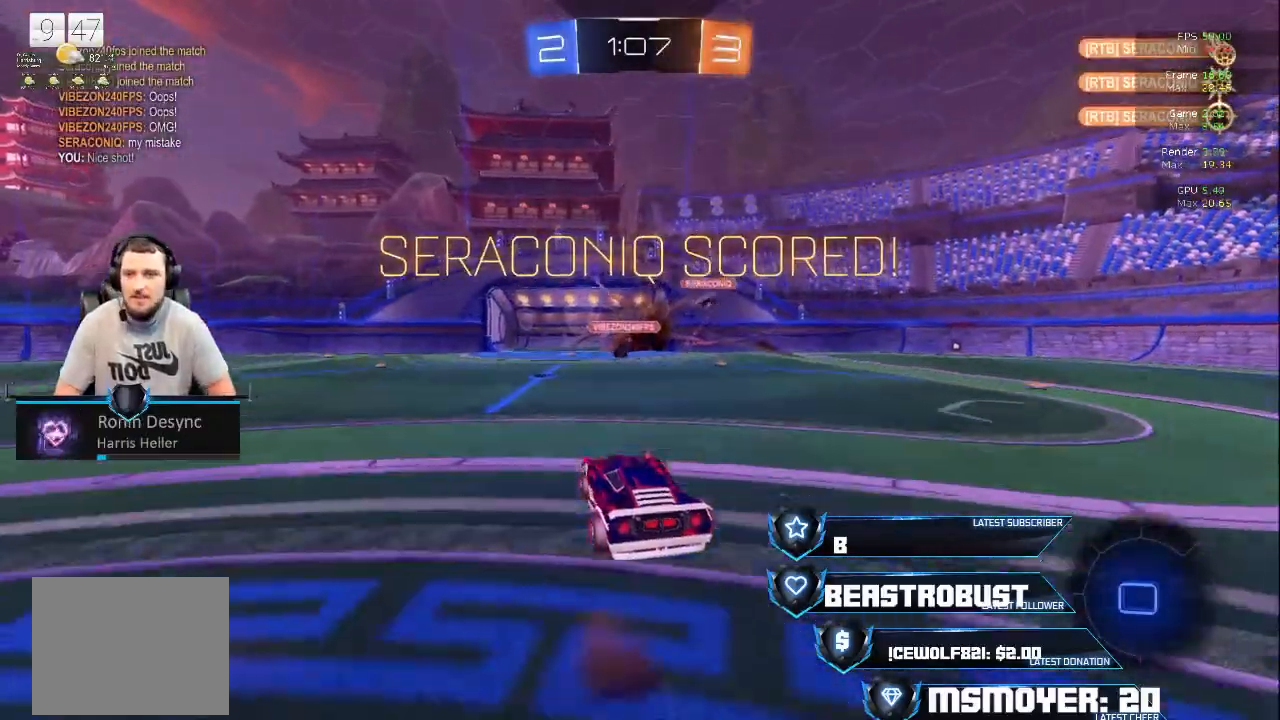
{"dt_ms": 500, "buttons": ["CROSS", "CIRCLE", "L2", "R2", "L3"], "left_stick": "down-left", "right_stick": "center", "events": [[33, "left_stick", "down-left"], [67, "L2", "down"], [133, "CIRCLE", "down"], [200, "CROSS", "down"], [233, "L3", "down"]]}
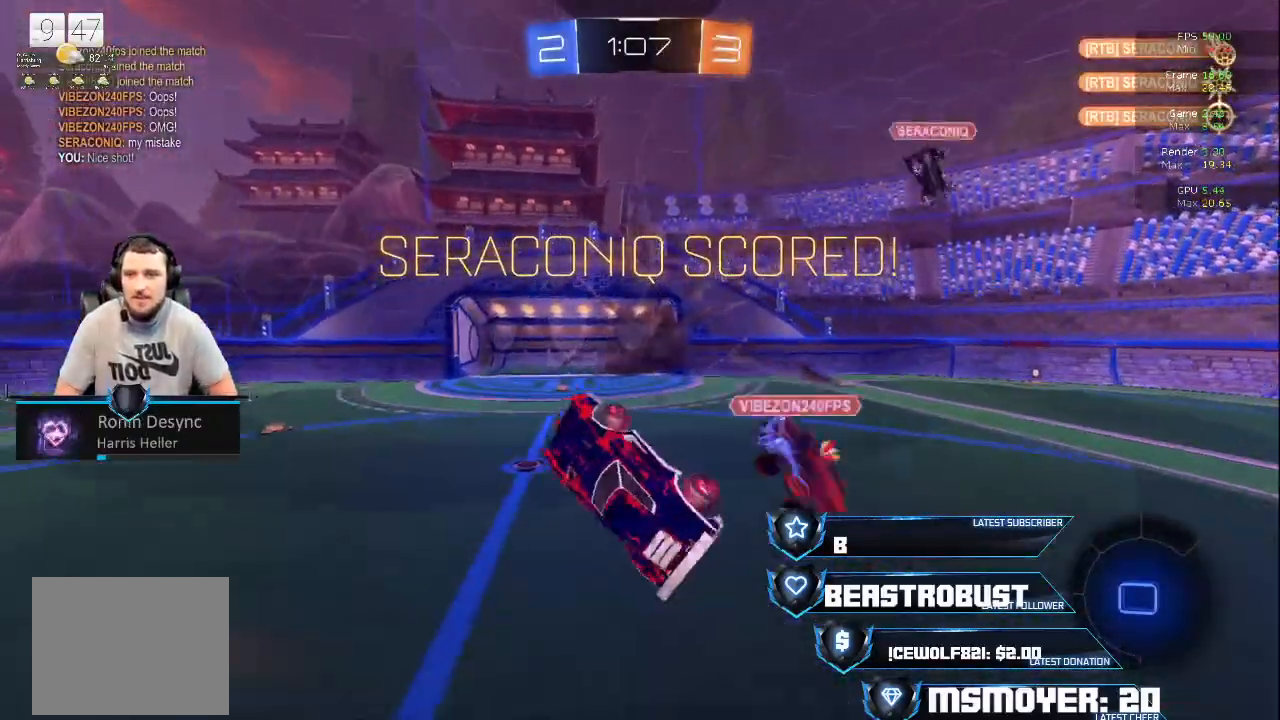
{"dt_ms": 500, "buttons": ["CROSS", "CIRCLE", "L2", "R2"], "left_stick": "down-left", "right_stick": "center", "events": [[167, "L3", "up"]]}
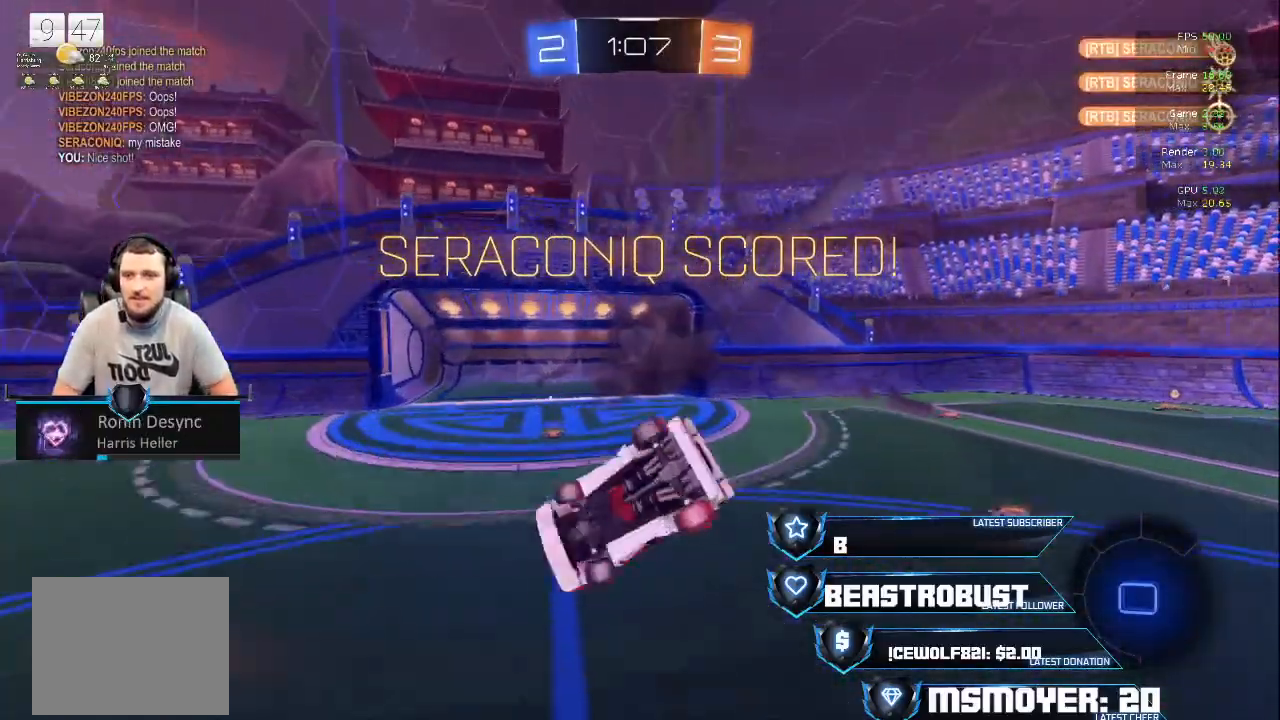
{"dt_ms": 500, "buttons": [], "left_stick": "left", "right_stick": "center", "events": [[200, "CIRCLE", "up"], [233, "CROSS", "up"], [233, "R2", "up"], [267, "L2", "up"], [267, "left_stick", "left"]]}
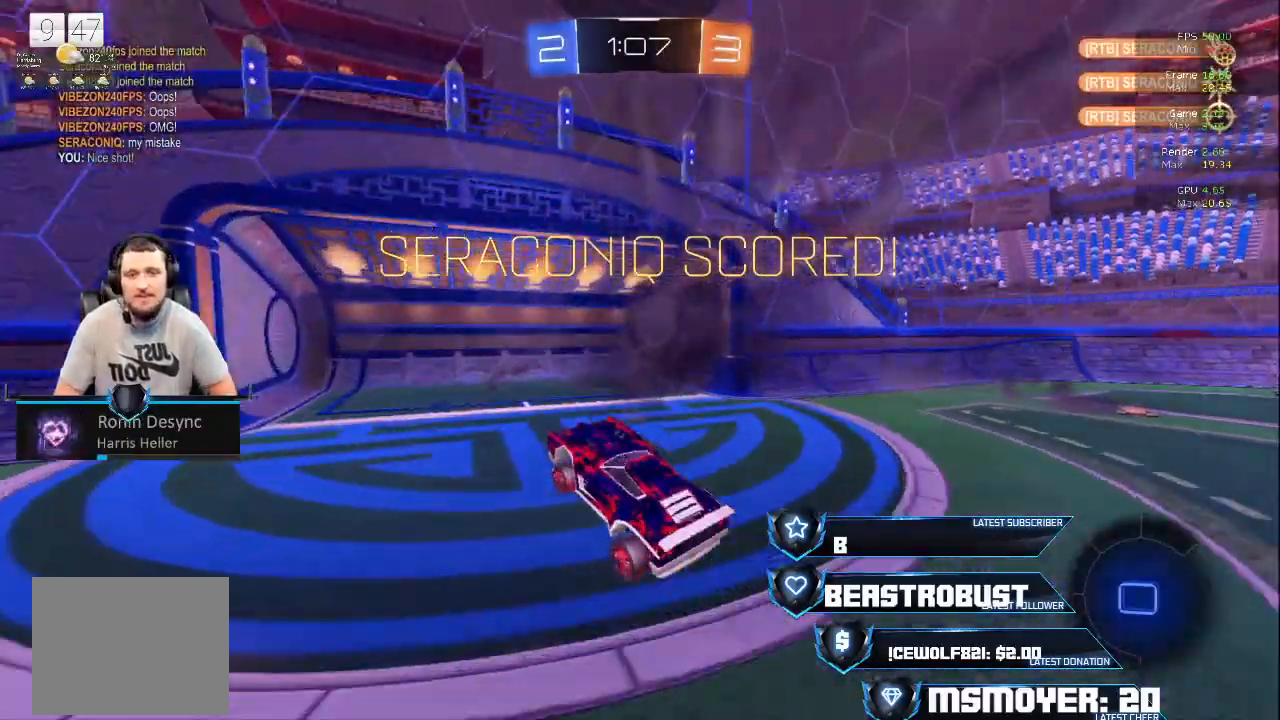
{"dt_ms": 500, "buttons": [], "left_stick": "center", "right_stick": "center", "events": [[33, "left_stick", "center"]]}
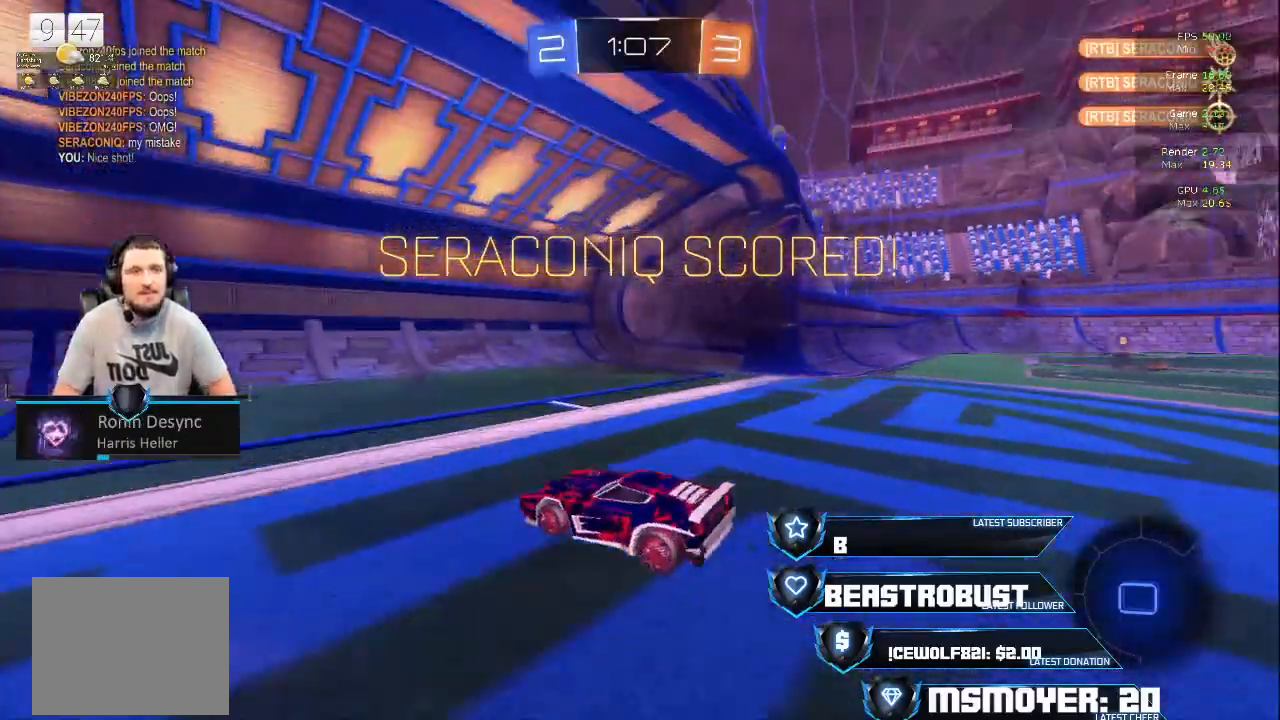
{"dt_ms": 500, "buttons": [], "left_stick": "center", "right_stick": "center", "events": []}
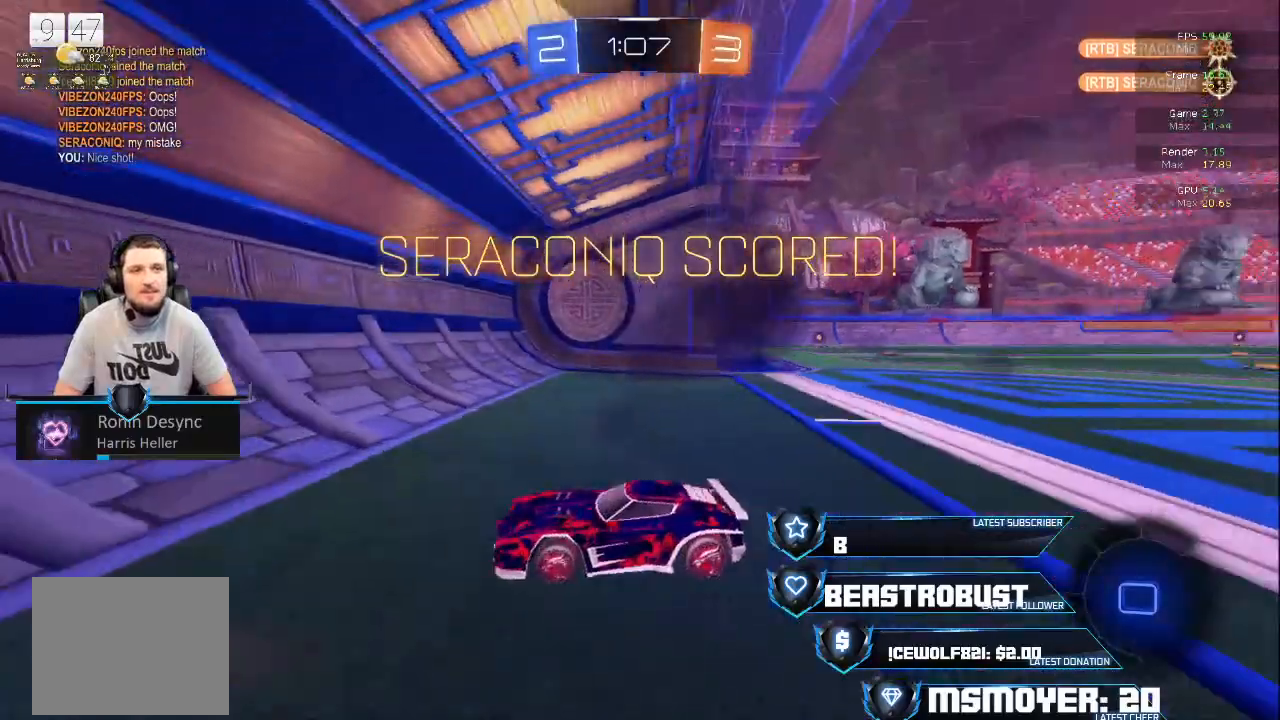
{"dt_ms": 500, "buttons": [], "left_stick": "center", "right_stick": "center", "events": []}
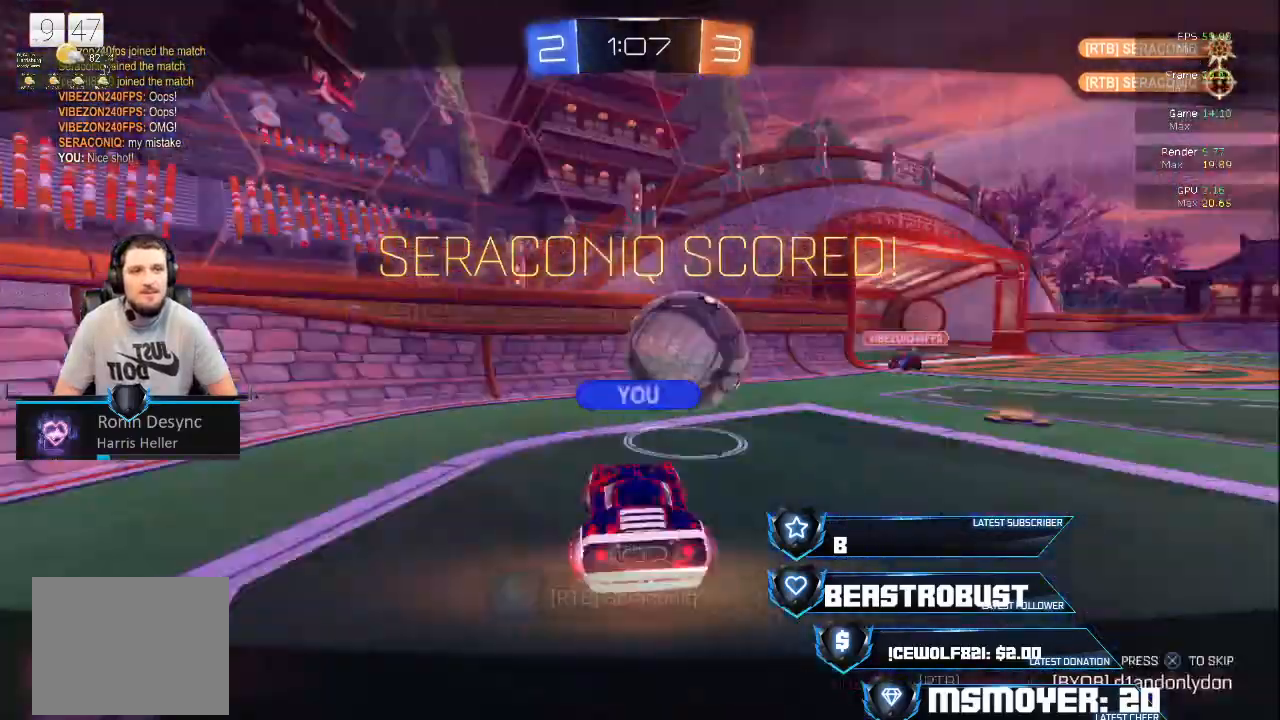
{"dt_ms": 500, "buttons": [], "left_stick": "center", "right_stick": "center", "events": []}
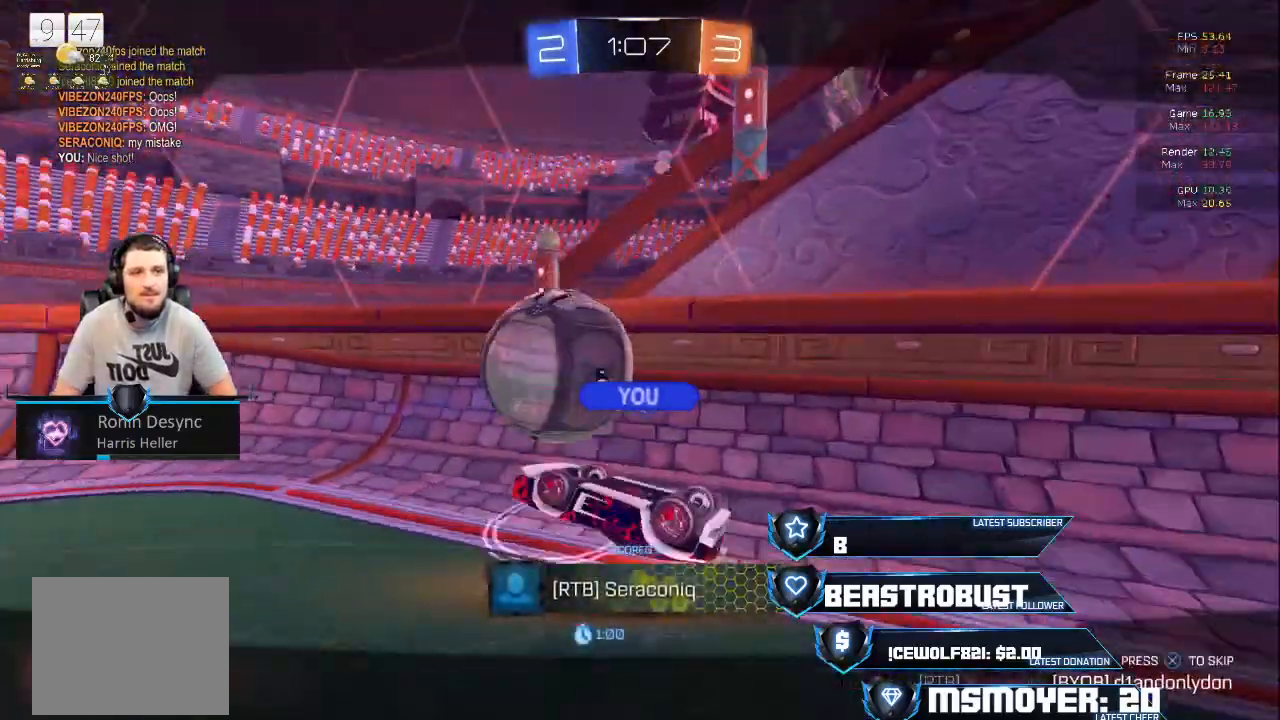
{"dt_ms": 500, "buttons": [], "left_stick": "center", "right_stick": "center", "events": []}
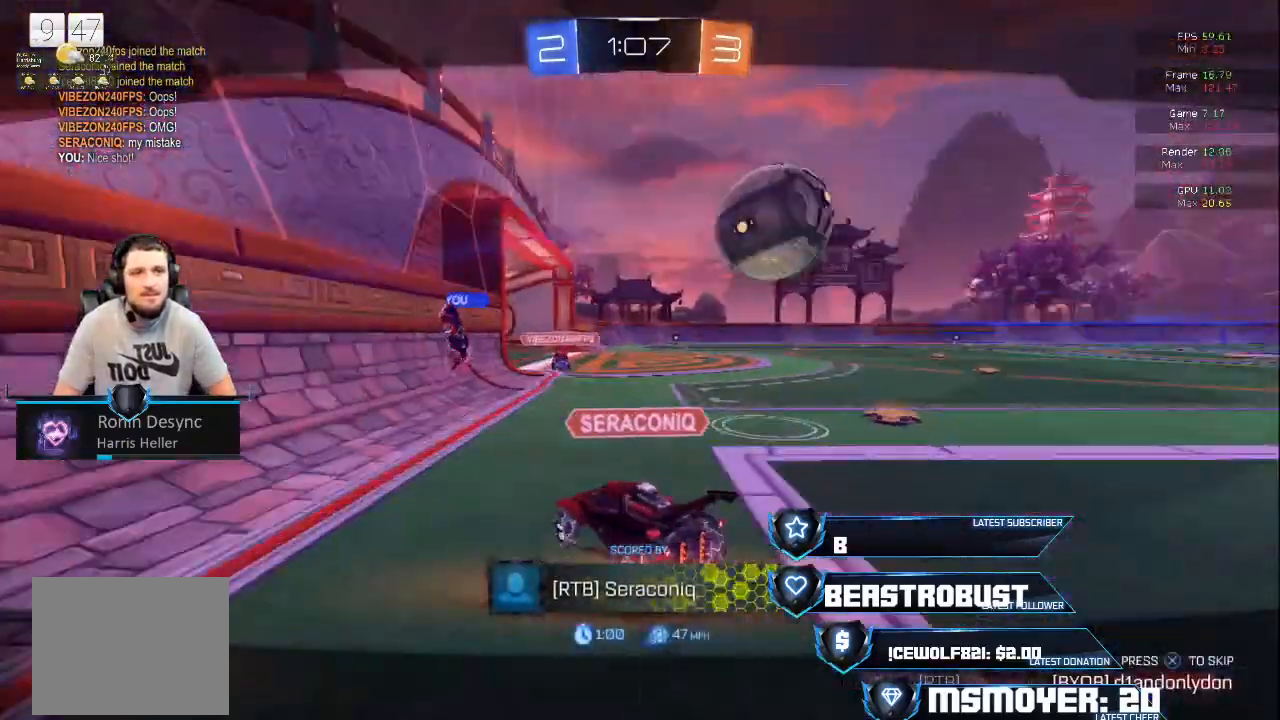
{"dt_ms": 500, "buttons": [], "left_stick": "center", "right_stick": "center", "events": []}
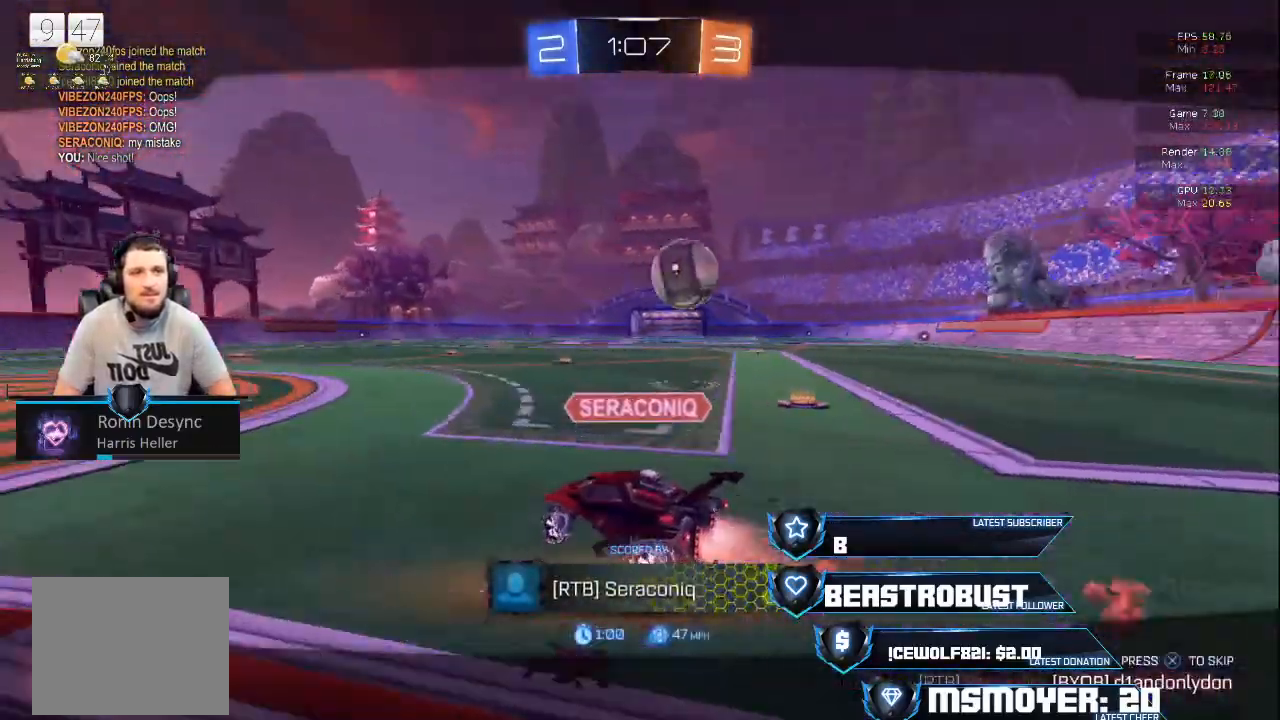
{"dt_ms": 500, "buttons": [], "left_stick": "center", "right_stick": "center", "events": []}
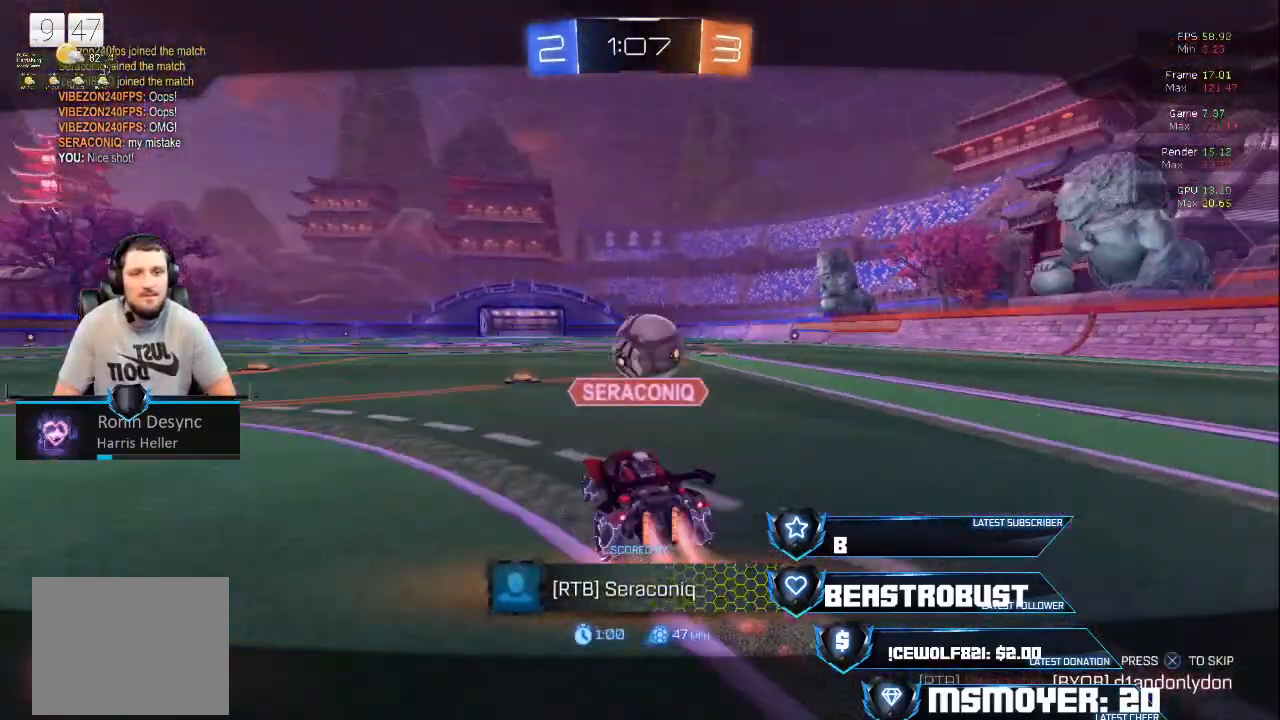
{"dt_ms": 500, "buttons": ["L1"], "left_stick": "center", "right_stick": "center", "events": [[200, "L1", "down"]]}
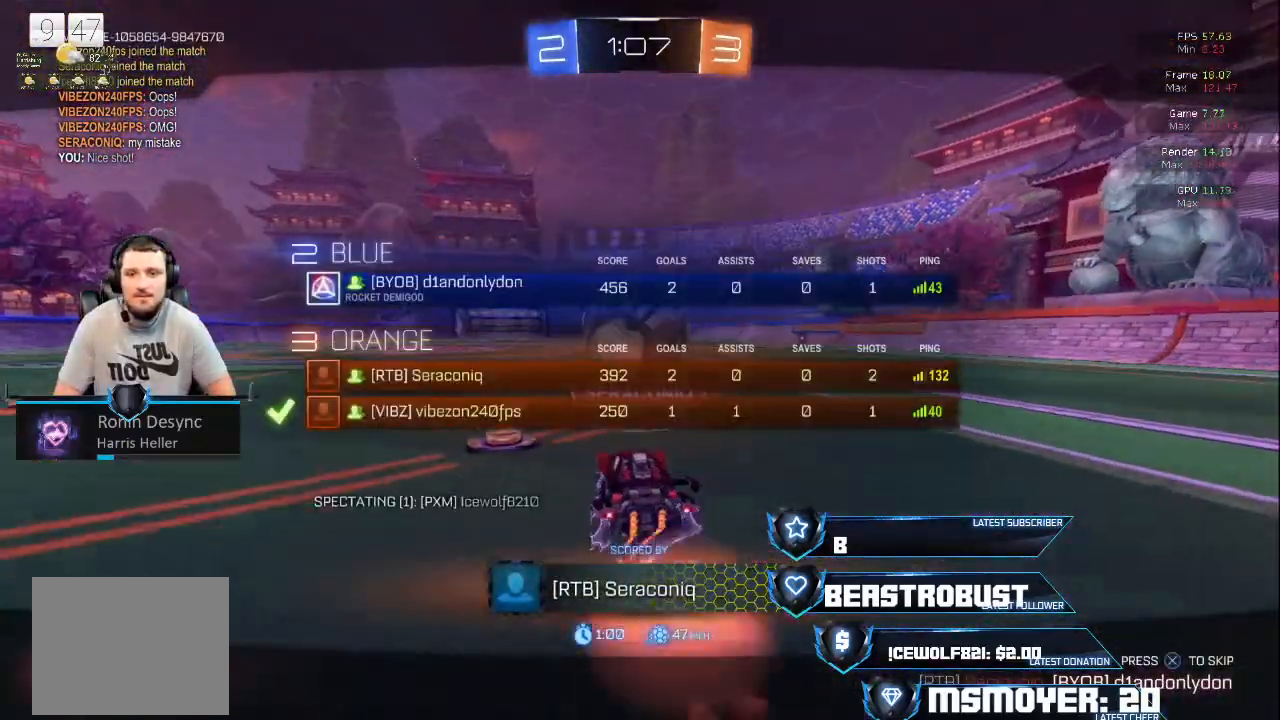
{"dt_ms": 500, "buttons": ["L1"], "left_stick": "center", "right_stick": "center", "events": []}
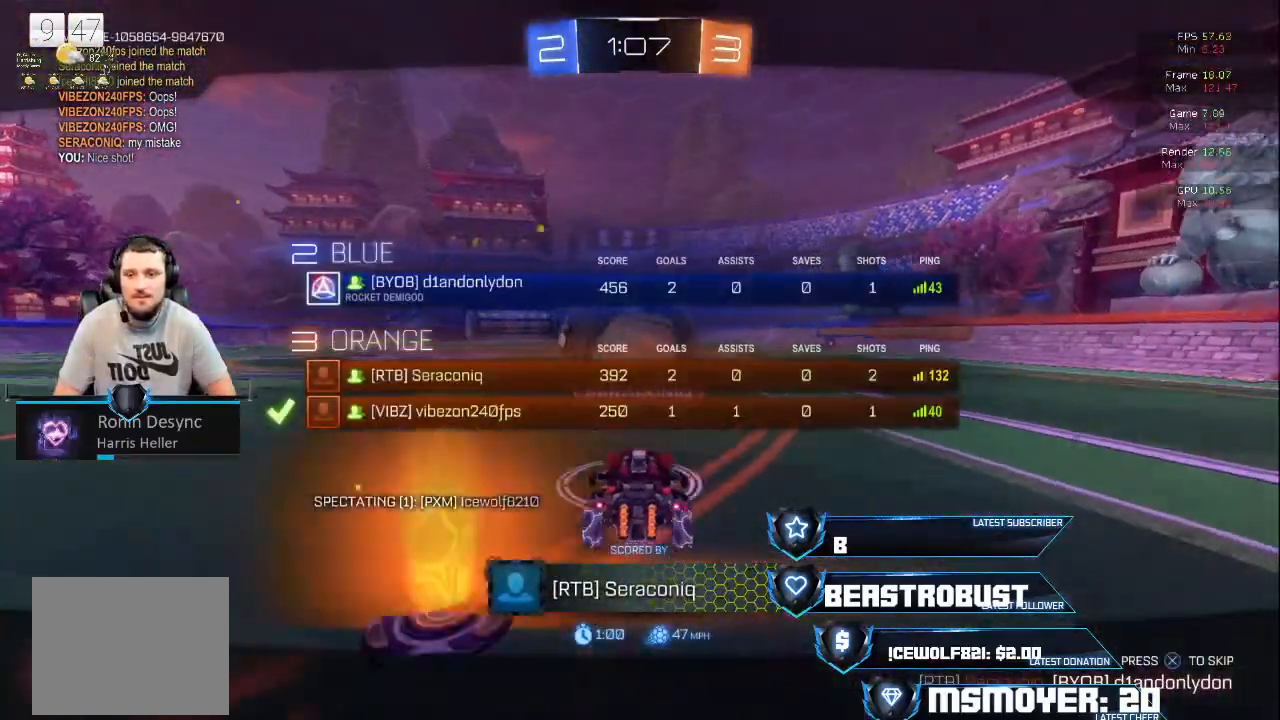
{"dt_ms": 500, "buttons": ["L1"], "left_stick": "center", "right_stick": "center", "events": []}
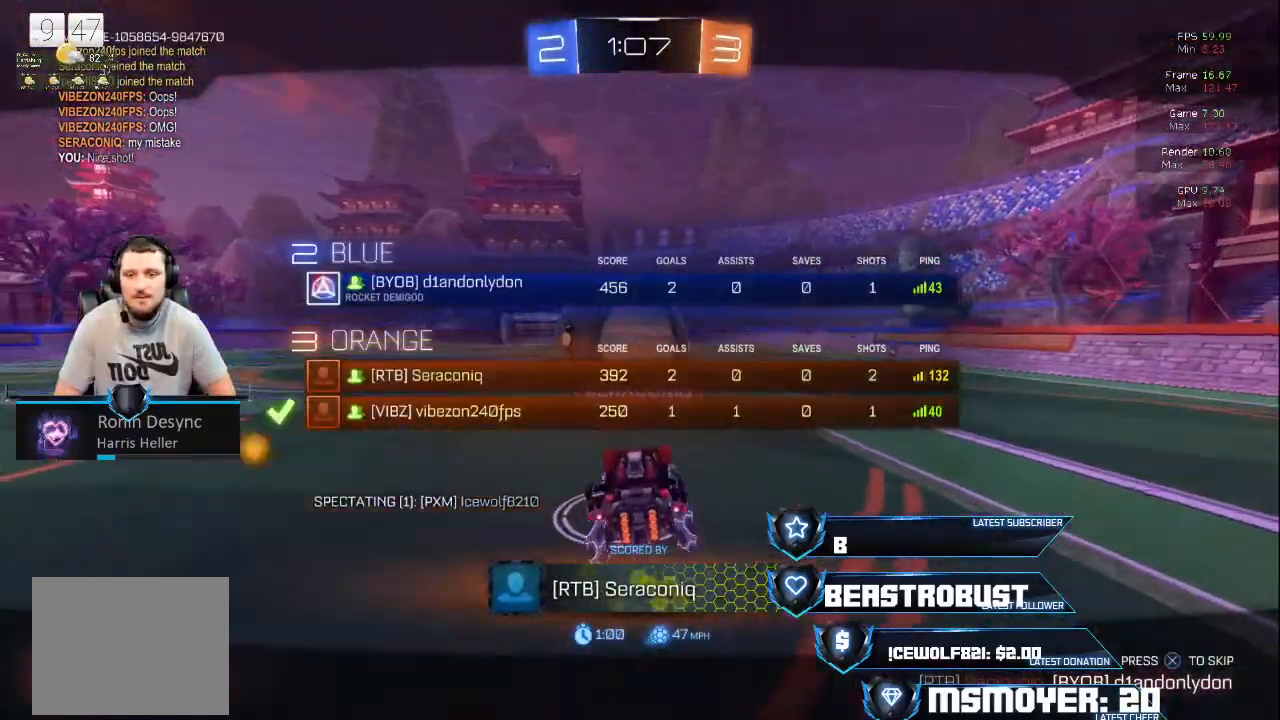
{"dt_ms": 500, "buttons": [], "left_stick": "center", "right_stick": "center", "events": [[67, "L1", "up"]]}